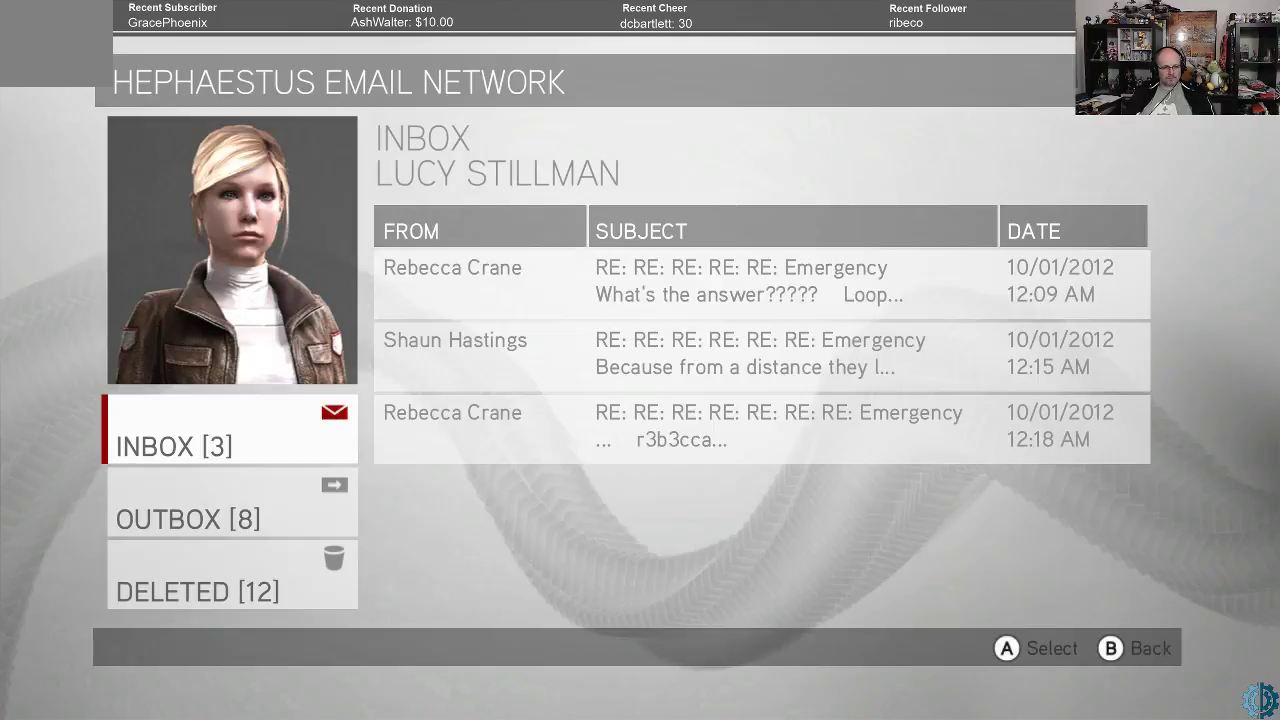
Gameplay with a controller (Xbox layout); each line is a JSON object with the inputs held at the frame after it. "events" lists button and stick changes between this image and that frame as [ms after this image, input, new state], when the widget could be followed in between.
{"buttons": [], "left_stick": "center", "right_stick": "center", "events": [[233, "A", "down"], [333, "A", "up"]]}
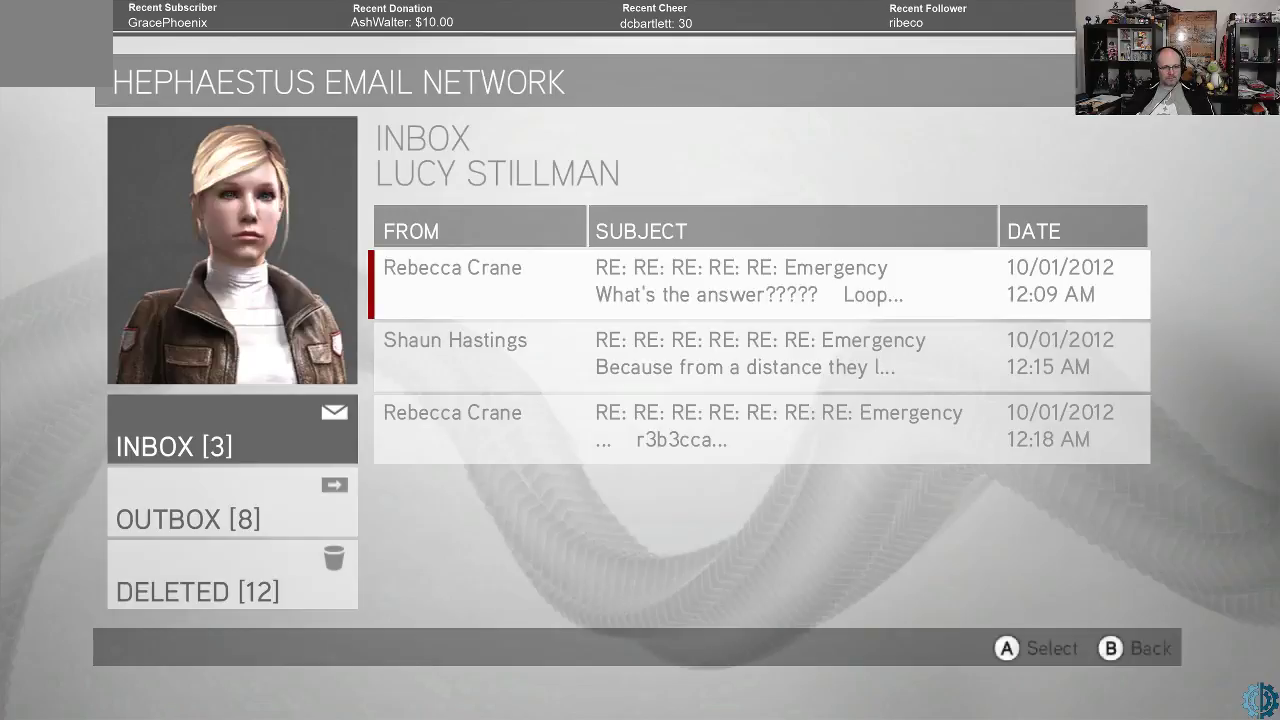
{"buttons": [], "left_stick": "center", "right_stick": "center", "events": [[33, "A", "down"], [133, "A", "up"]]}
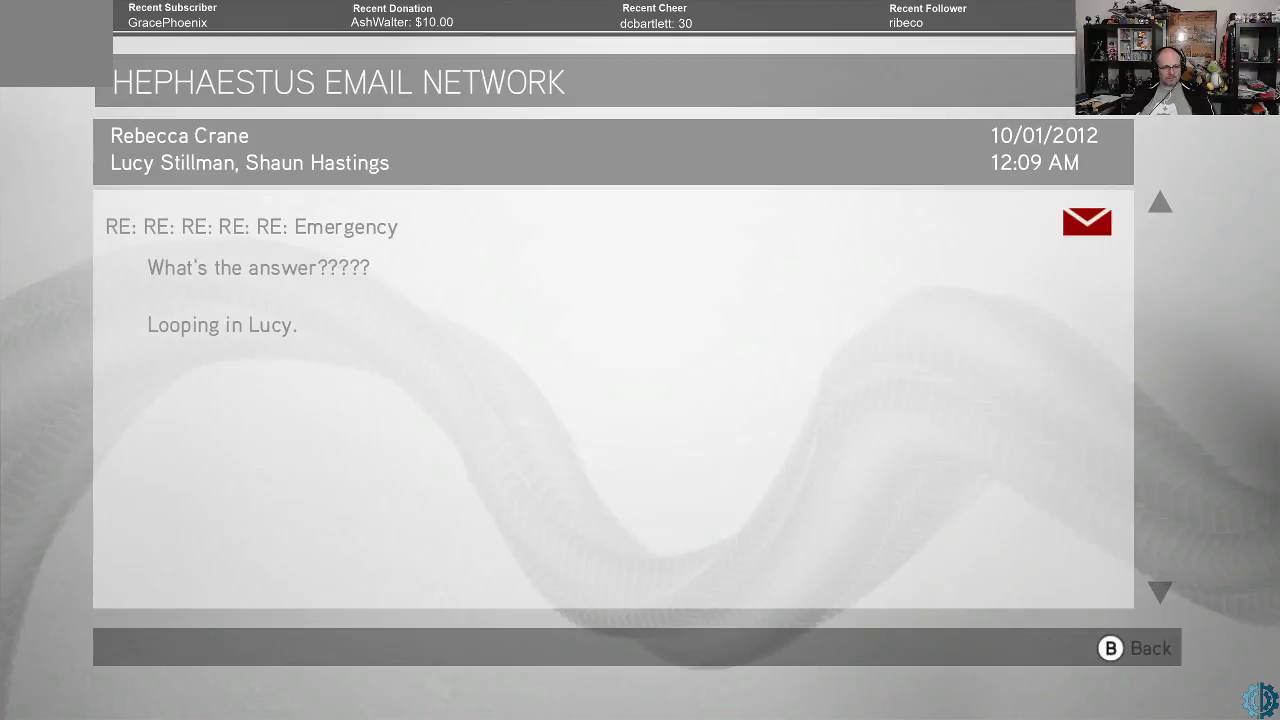
{"buttons": [], "left_stick": "center", "right_stick": "center", "events": [[333, "B", "down"], [433, "B", "up"]]}
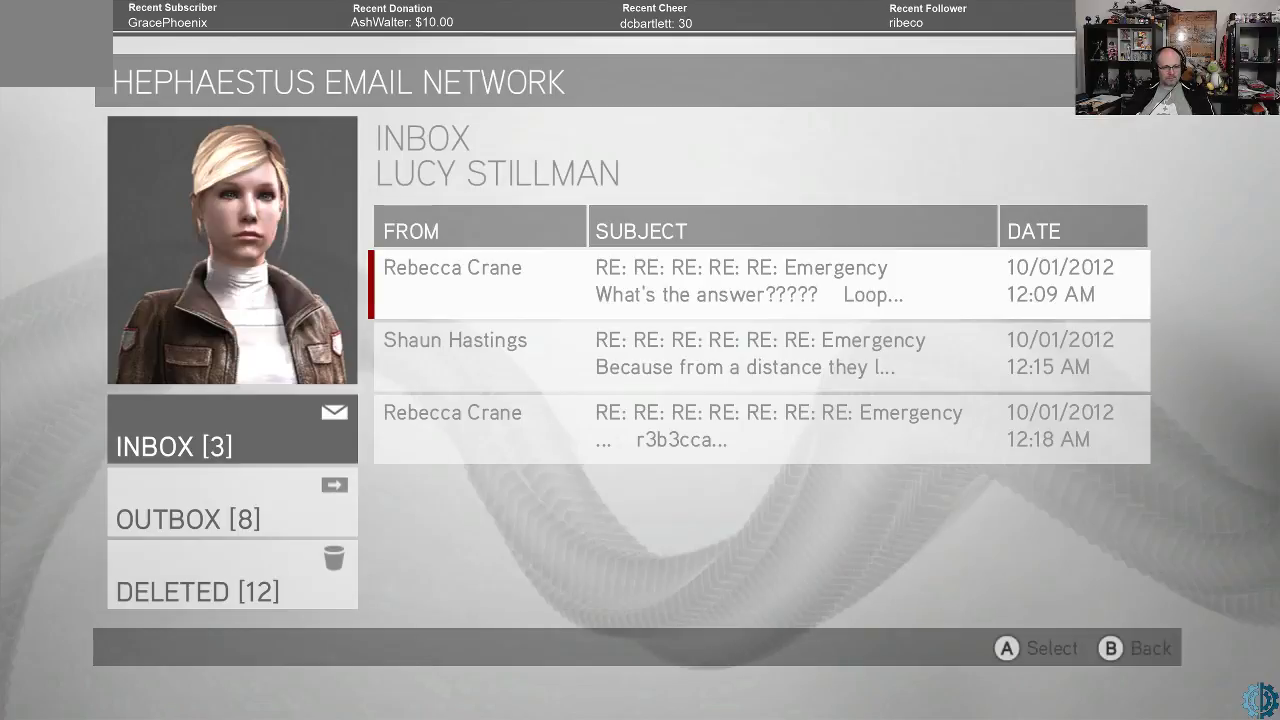
{"buttons": [], "left_stick": "center", "right_stick": "center", "events": []}
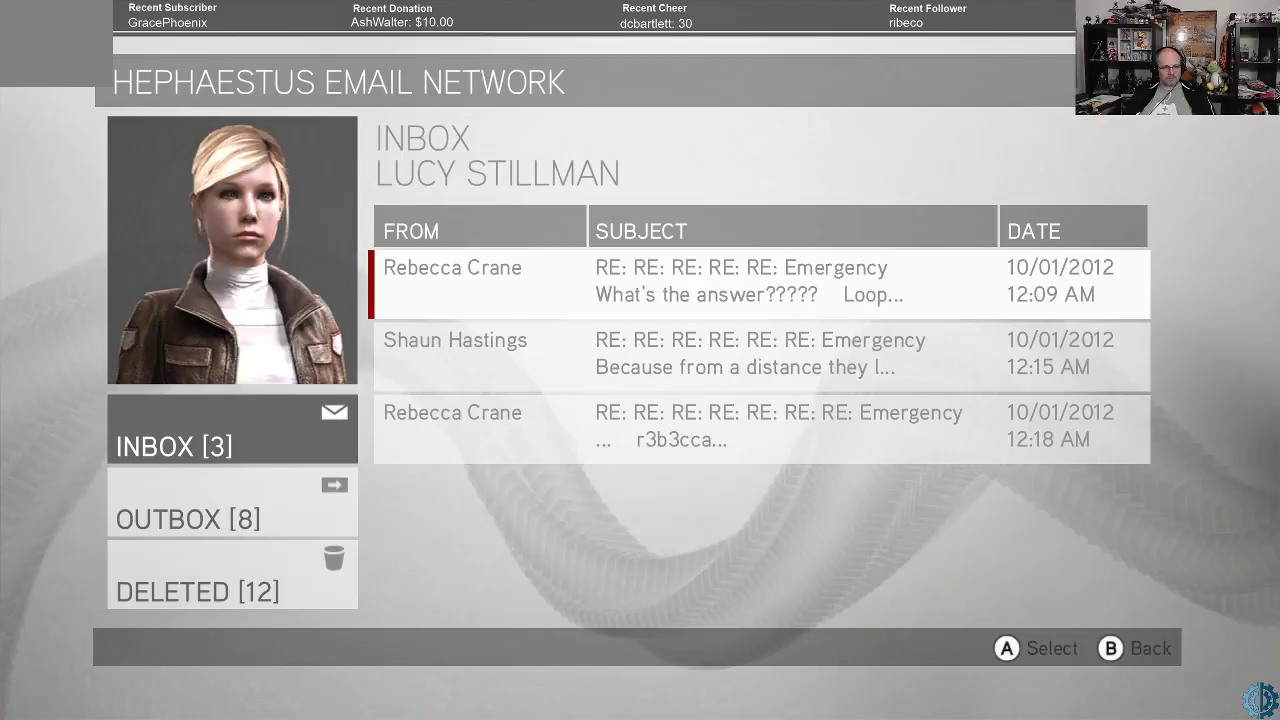
{"buttons": [], "left_stick": "center", "right_stick": "center", "events": [[333, "A", "down"], [433, "A", "up"]]}
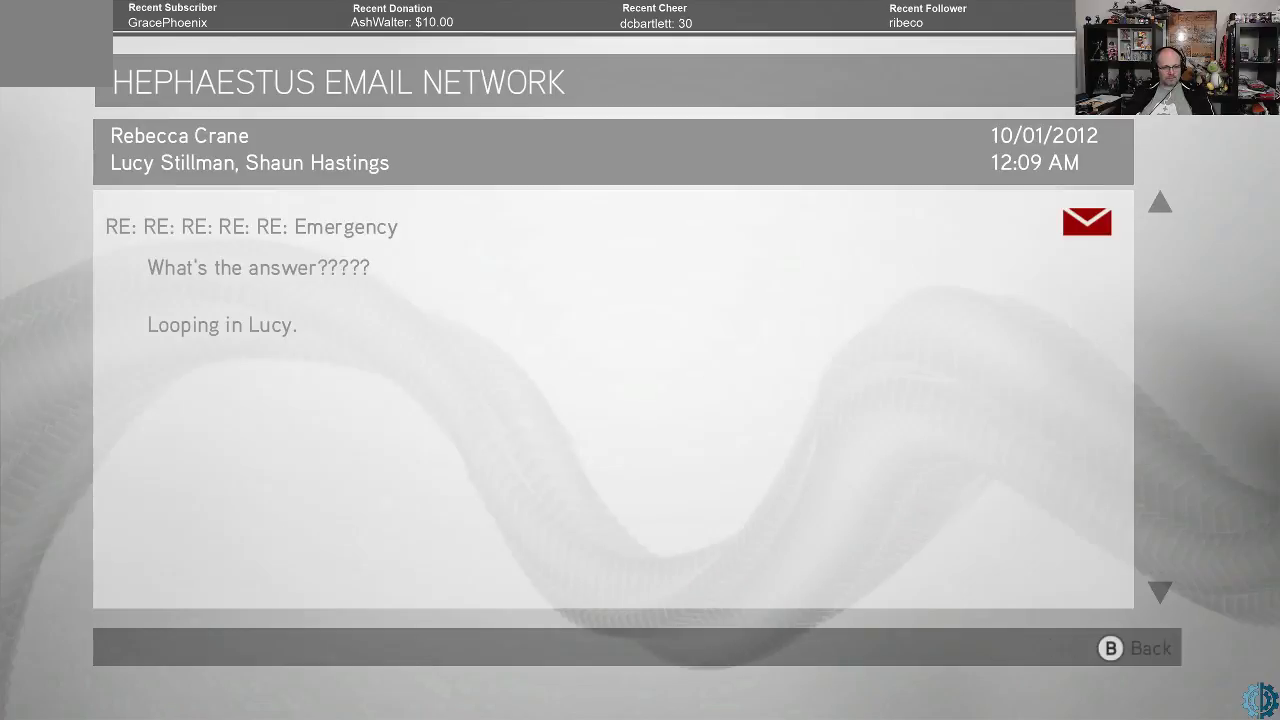
{"buttons": [], "left_stick": "center", "right_stick": "center", "events": []}
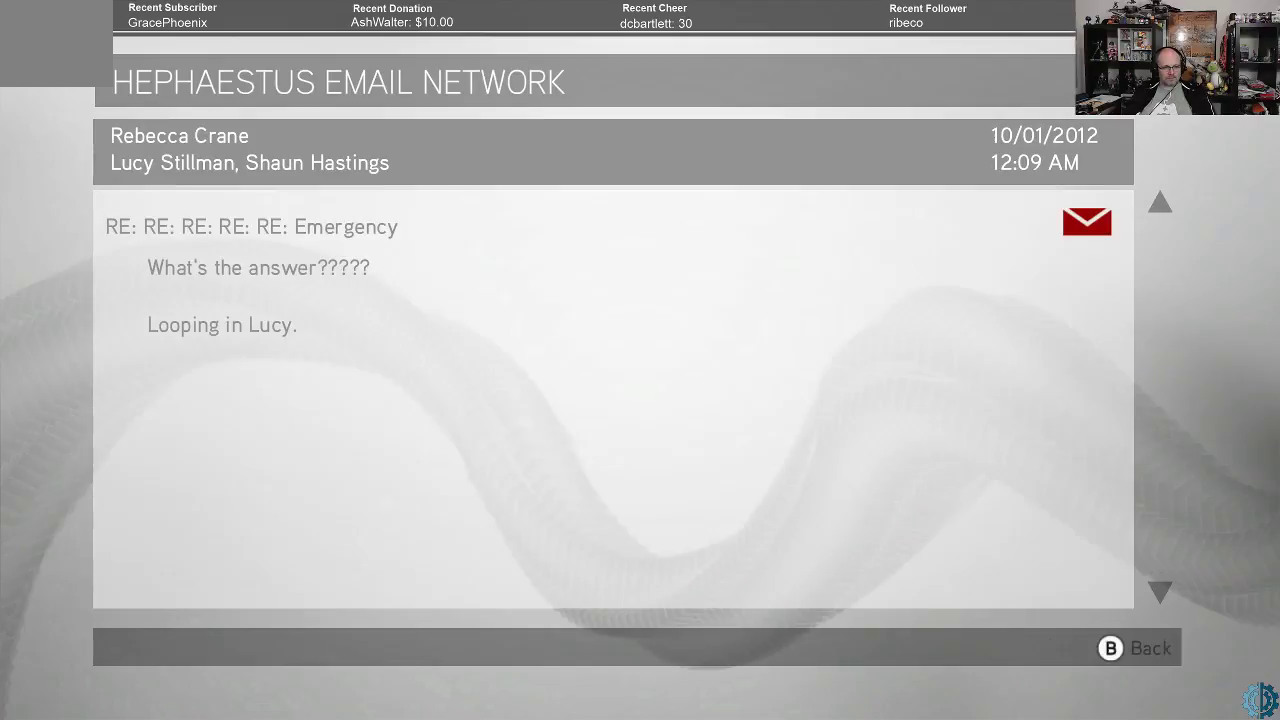
{"buttons": [], "left_stick": "center", "right_stick": "center", "events": []}
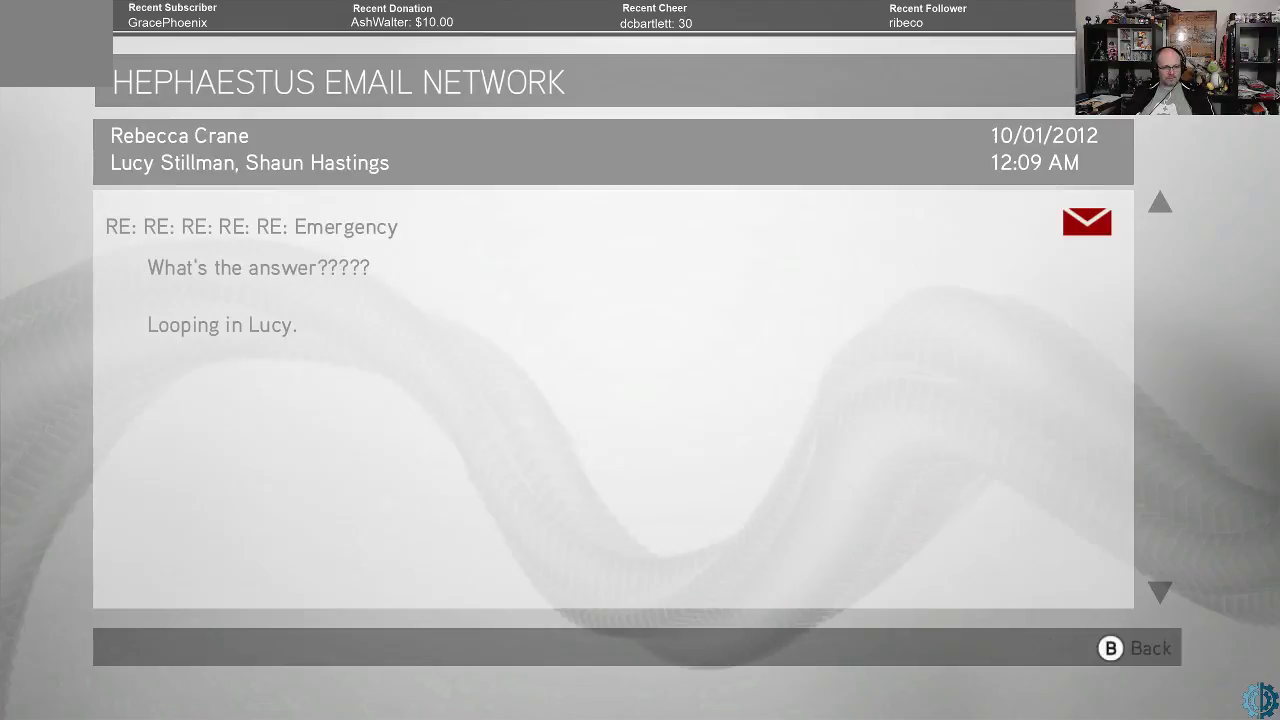
{"buttons": [], "left_stick": "center", "right_stick": "center", "events": [[267, "B", "down"], [367, "B", "up"]]}
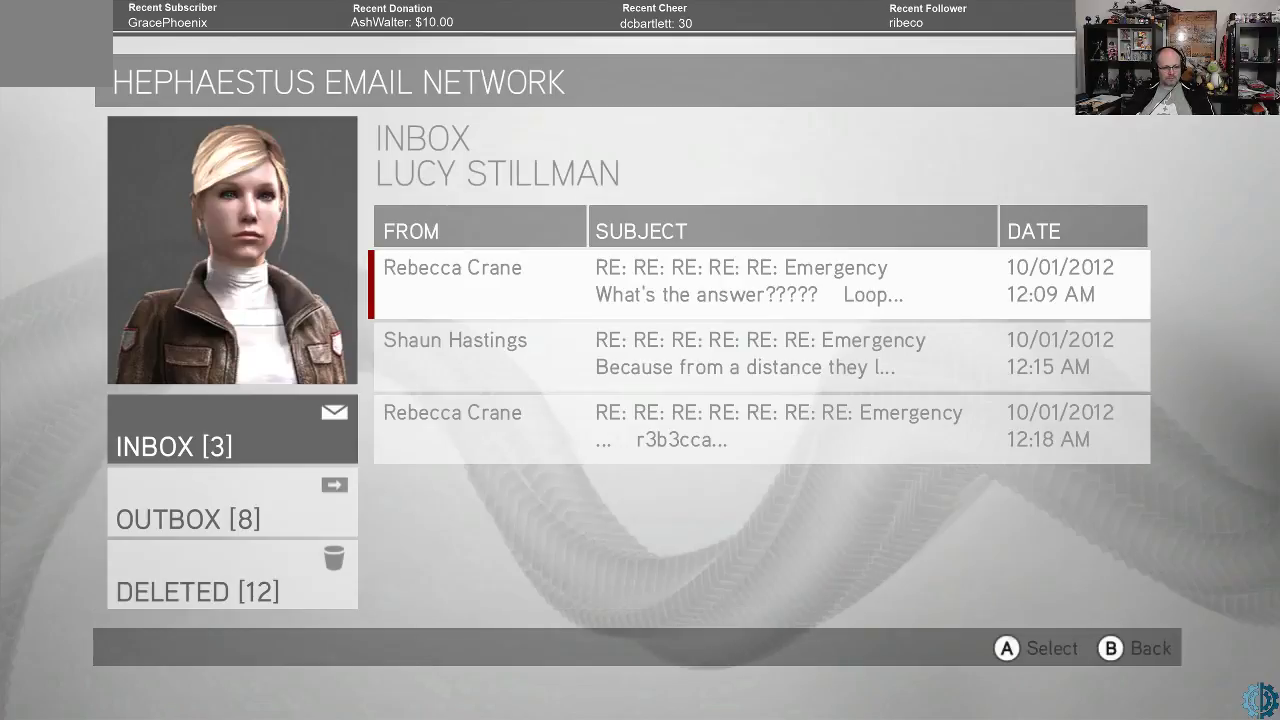
{"buttons": [], "left_stick": "center", "right_stick": "center", "events": [[133, "left_stick", "down"], [300, "left_stick", "center"]]}
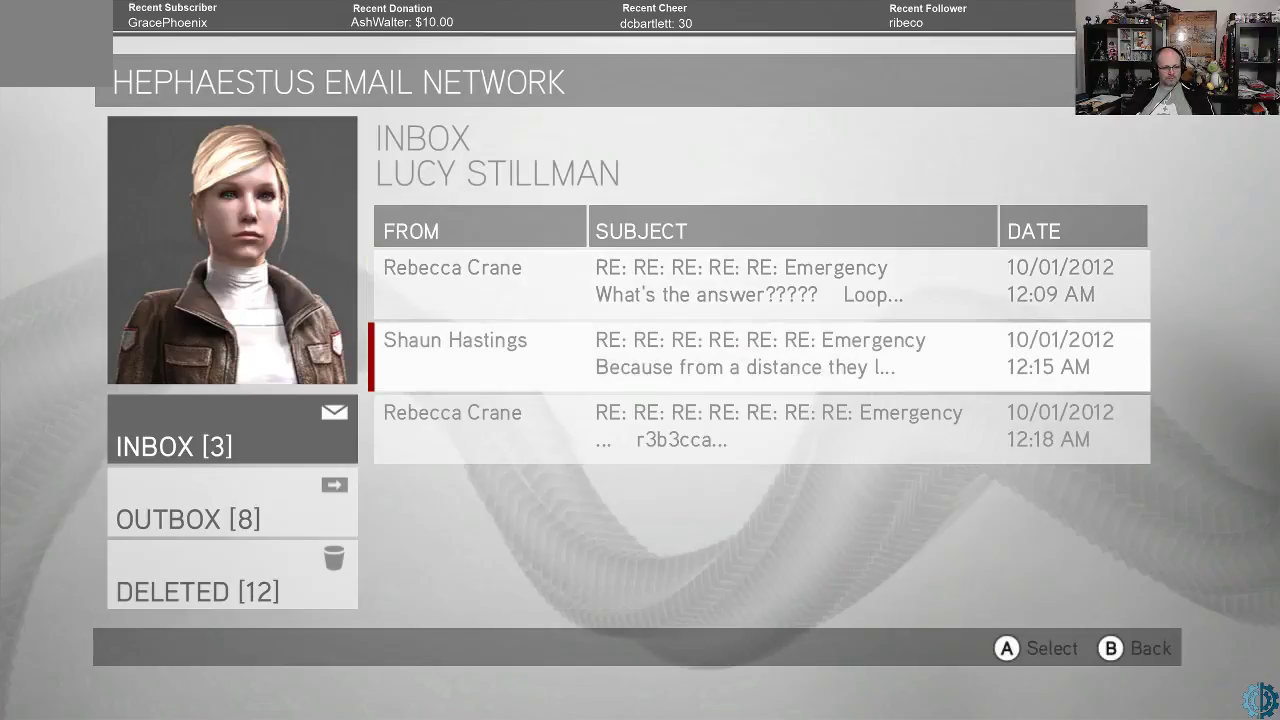
{"buttons": [], "left_stick": "center", "right_stick": "center", "events": [[100, "A", "down"], [167, "A", "up"]]}
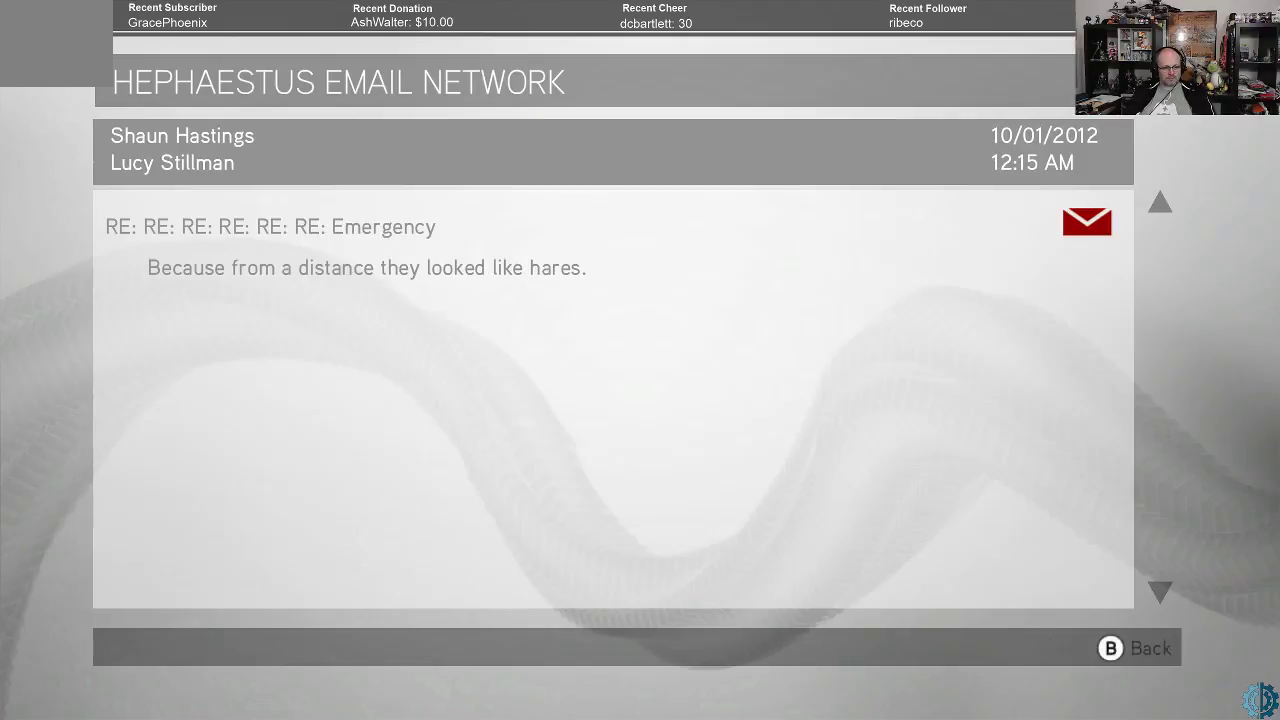
{"buttons": [], "left_stick": "center", "right_stick": "center", "events": []}
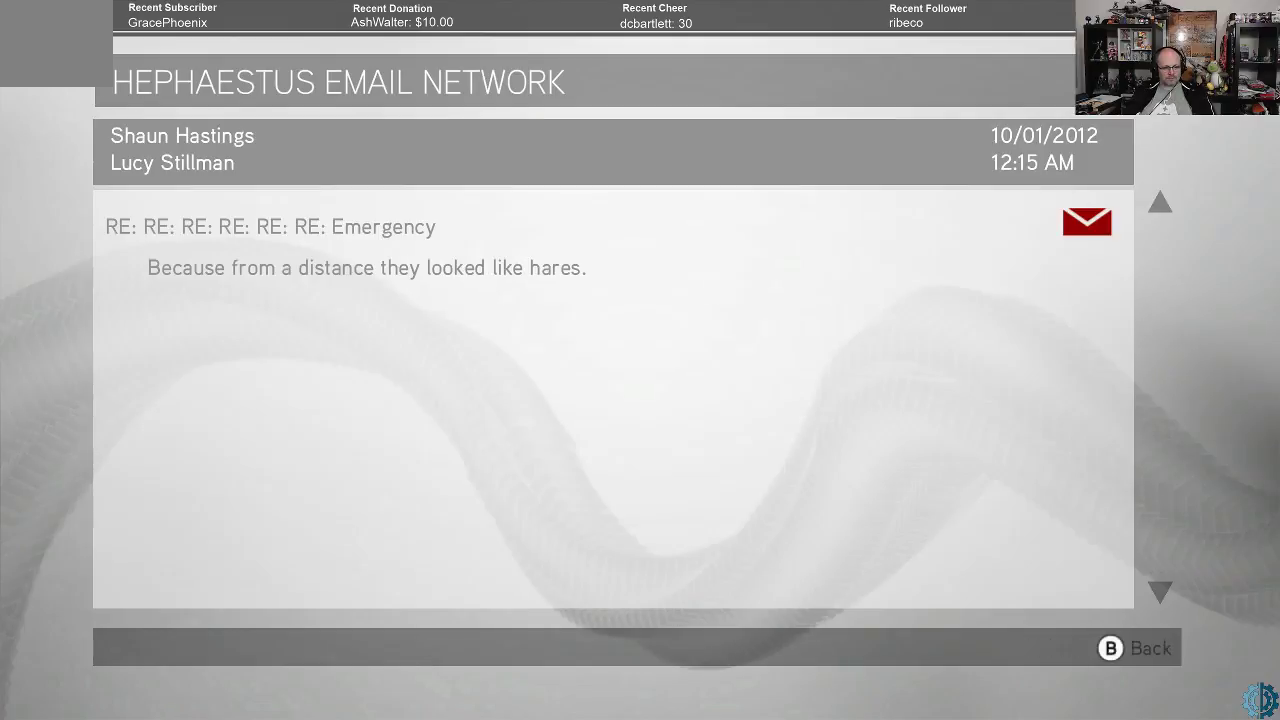
{"buttons": [], "left_stick": "center", "right_stick": "center", "events": [[267, "B", "down"], [367, "B", "up"]]}
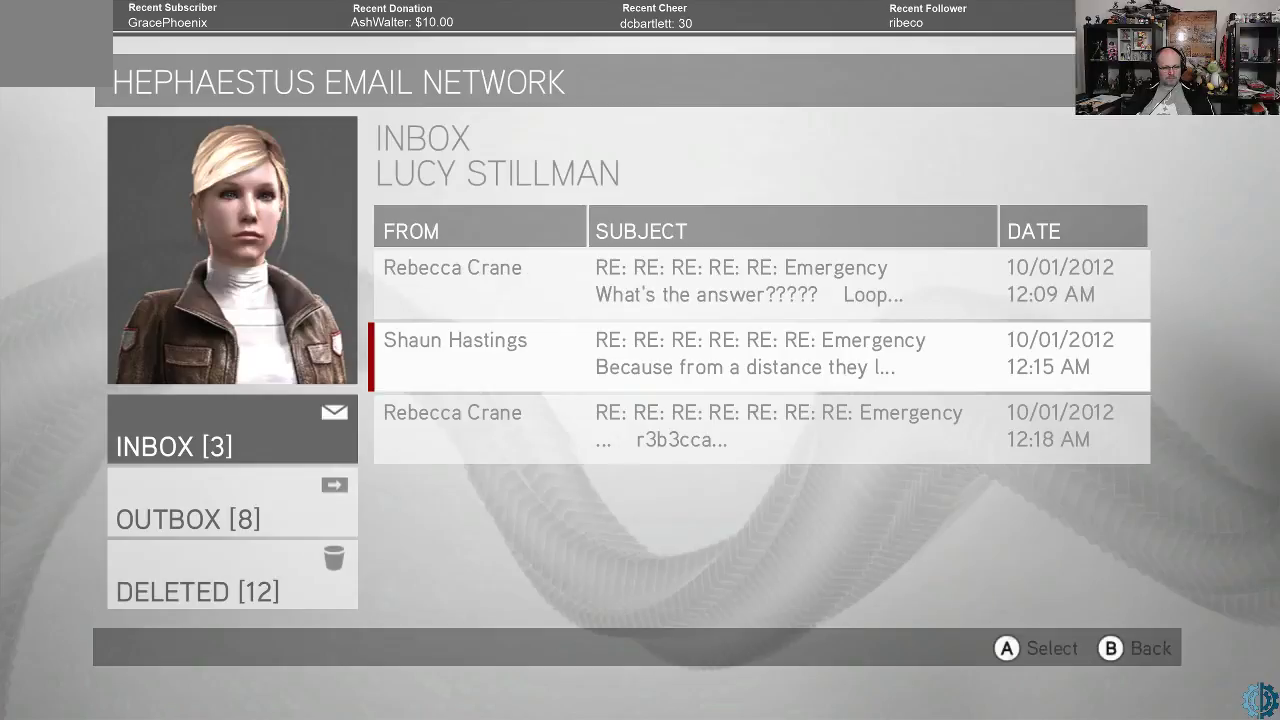
{"buttons": ["A"], "left_stick": "center", "right_stick": "center", "events": [[33, "left_stick", "down"], [167, "left_stick", "center"], [500, "A", "down"]]}
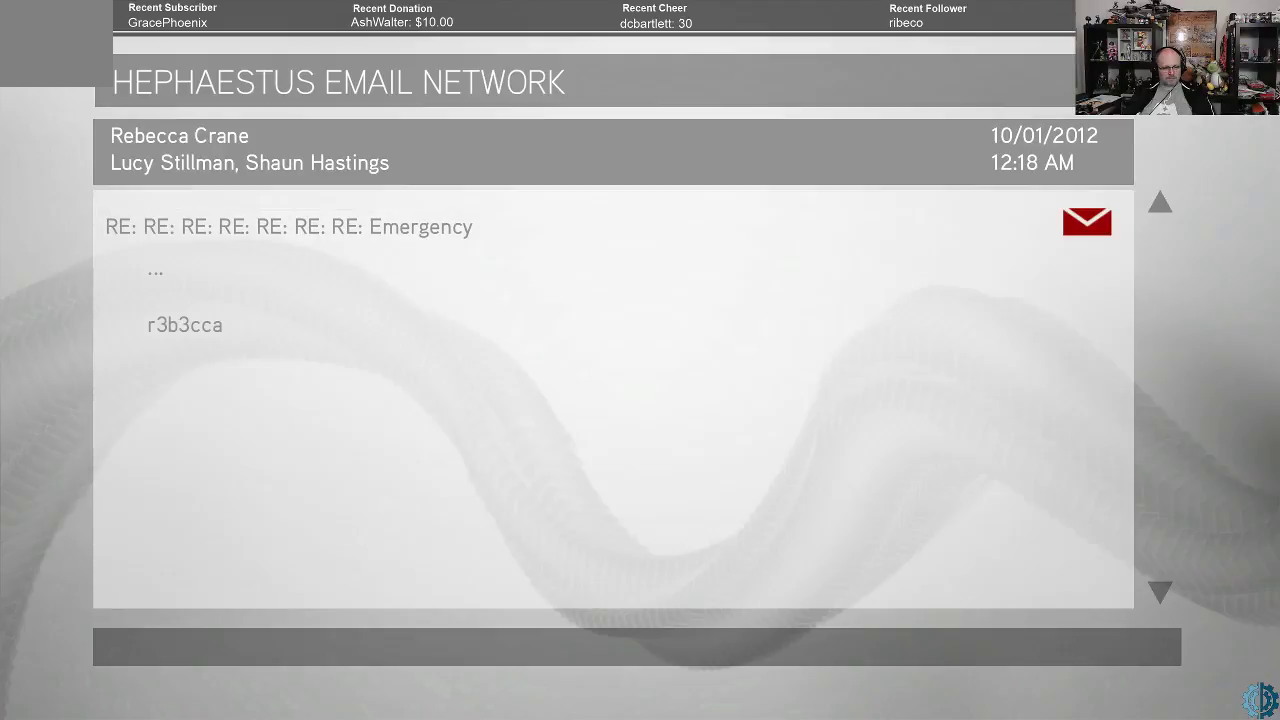
{"buttons": [], "left_stick": "center", "right_stick": "center", "events": [[67, "A", "up"]]}
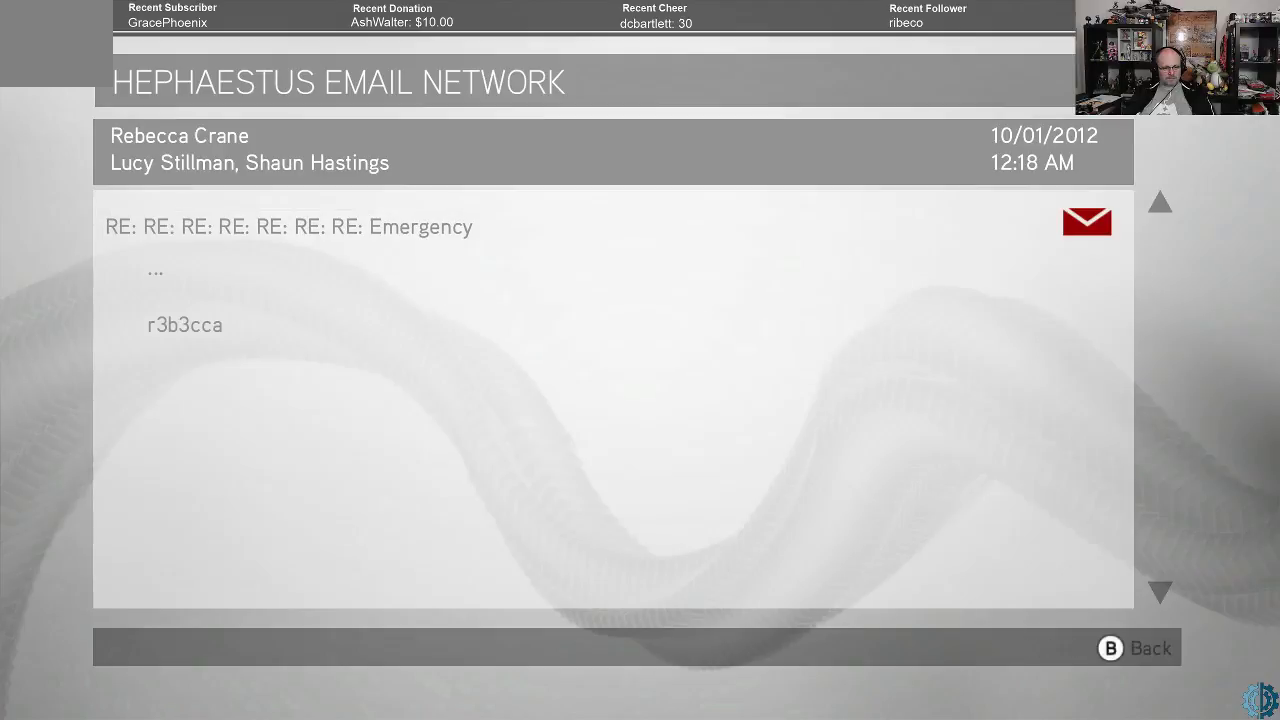
{"buttons": [], "left_stick": "center", "right_stick": "center", "events": []}
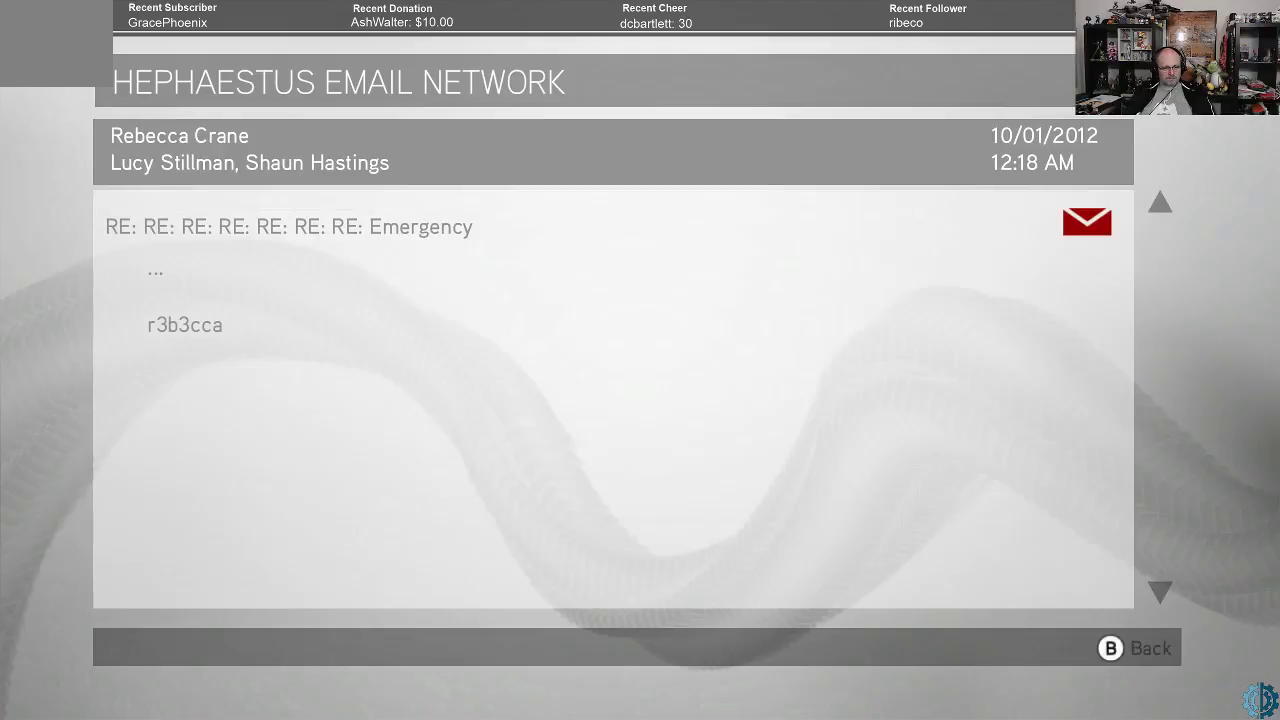
{"buttons": [], "left_stick": "center", "right_stick": "center", "events": [[100, "B", "down"], [233, "B", "up"]]}
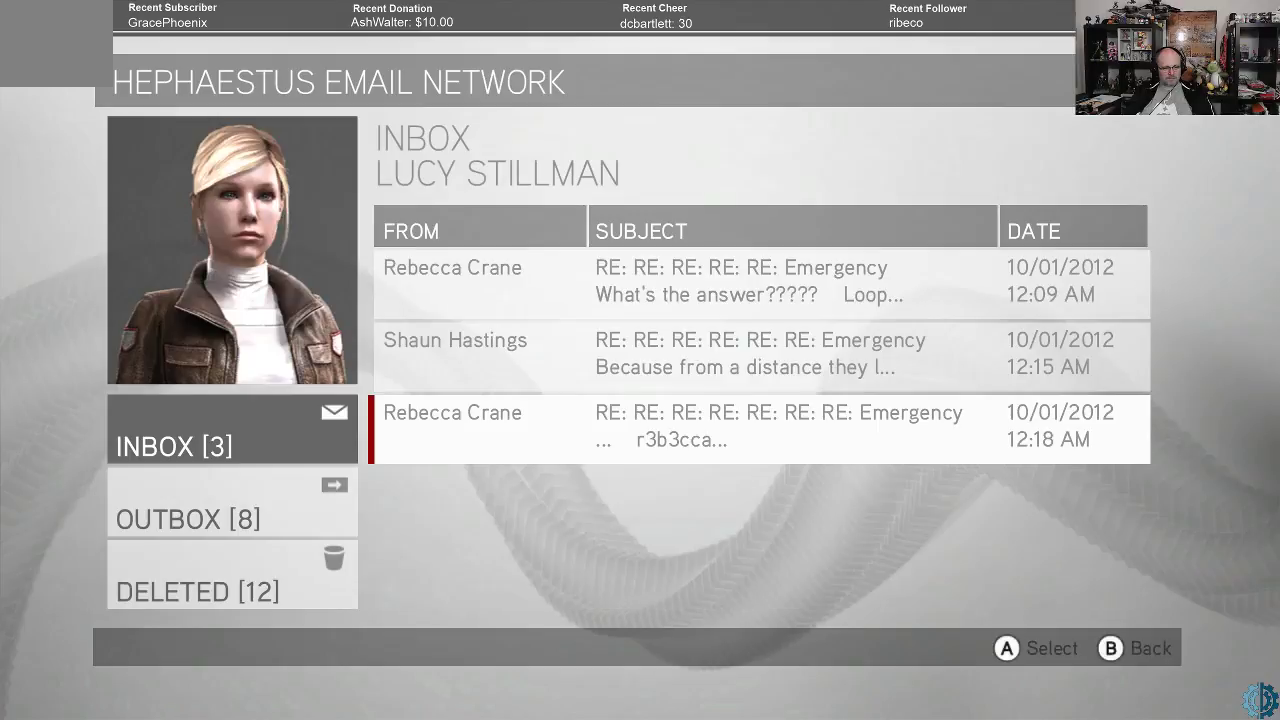
{"buttons": [], "left_stick": "center", "right_stick": "center", "events": []}
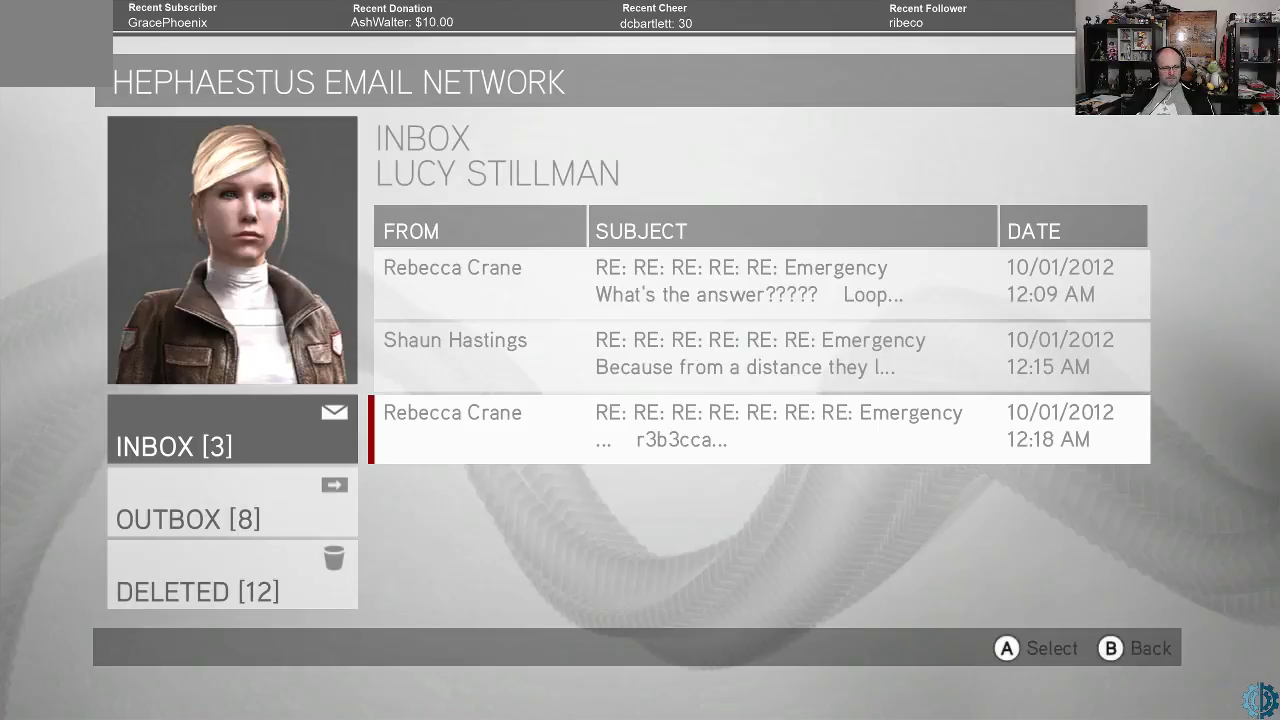
{"buttons": [], "left_stick": "center", "right_stick": "center", "events": [[367, "B", "down"], [433, "B", "up"]]}
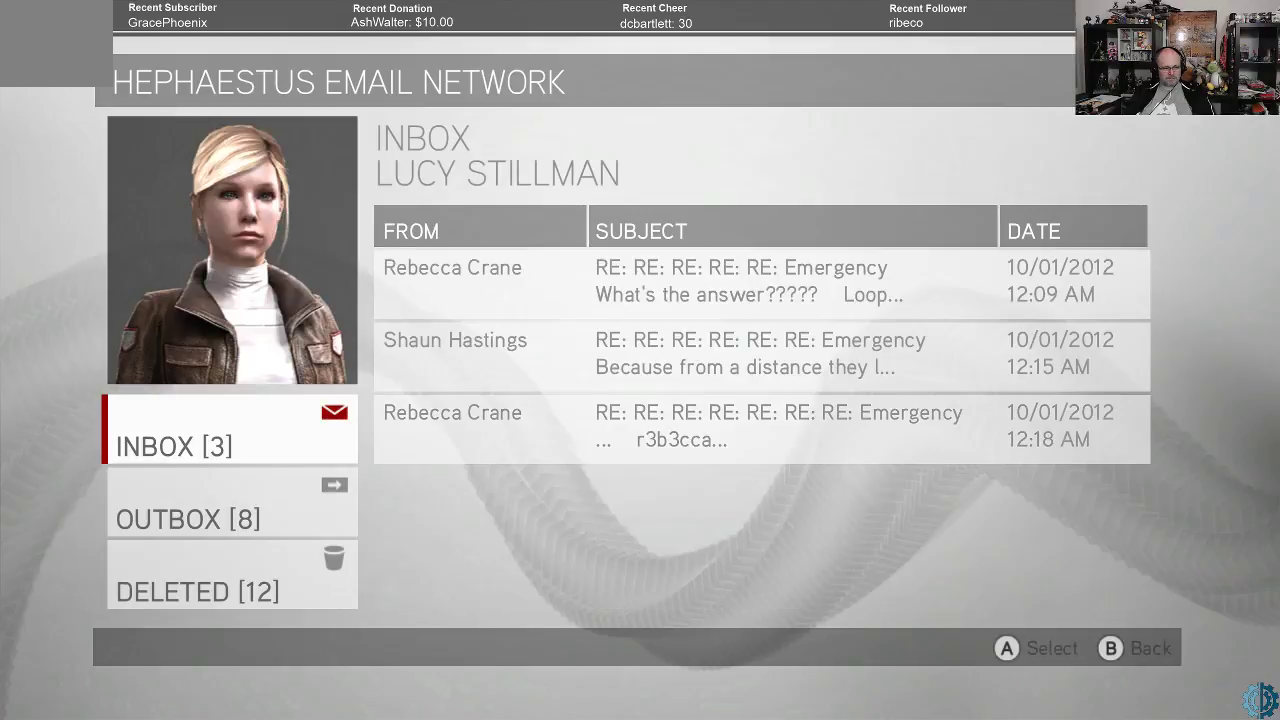
{"buttons": ["A"], "left_stick": "center", "right_stick": "center", "events": [[200, "left_stick", "down"], [367, "left_stick", "center"], [500, "A", "down"]]}
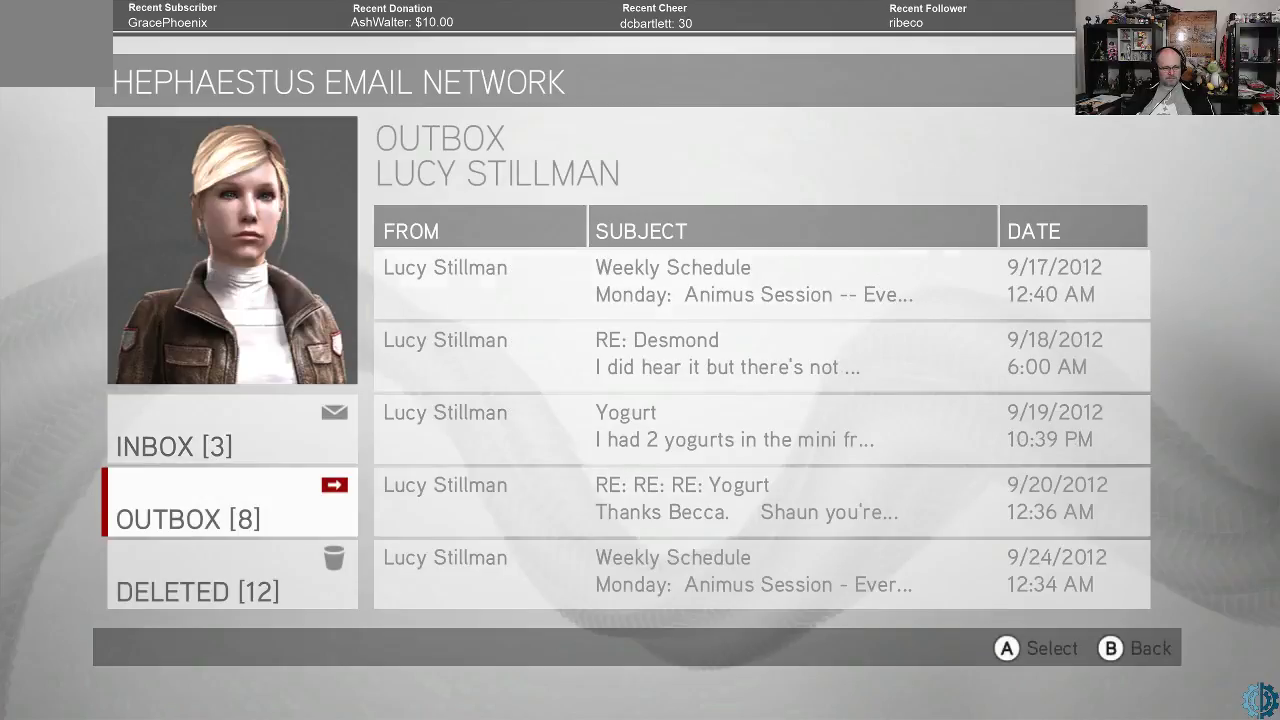
{"buttons": [], "left_stick": "center", "right_stick": "center", "events": [[100, "A", "up"]]}
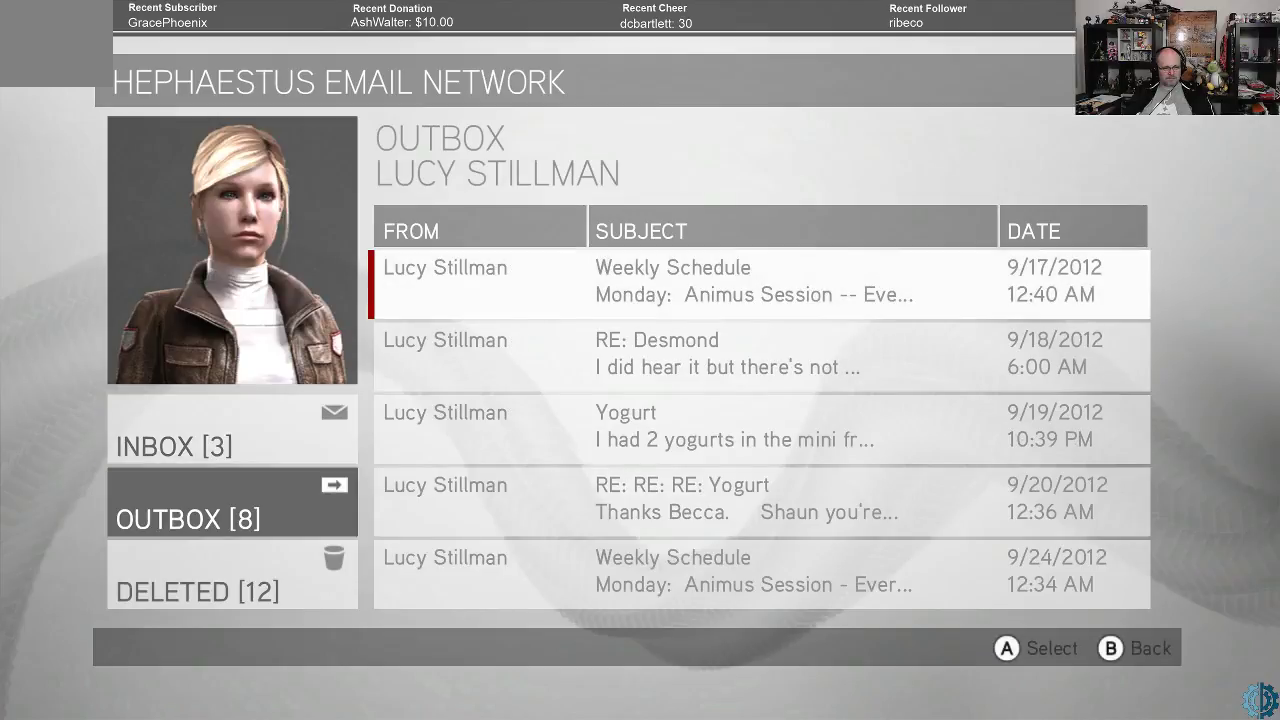
{"buttons": [], "left_stick": "down", "right_stick": "center", "events": [[167, "left_stick", "down"]]}
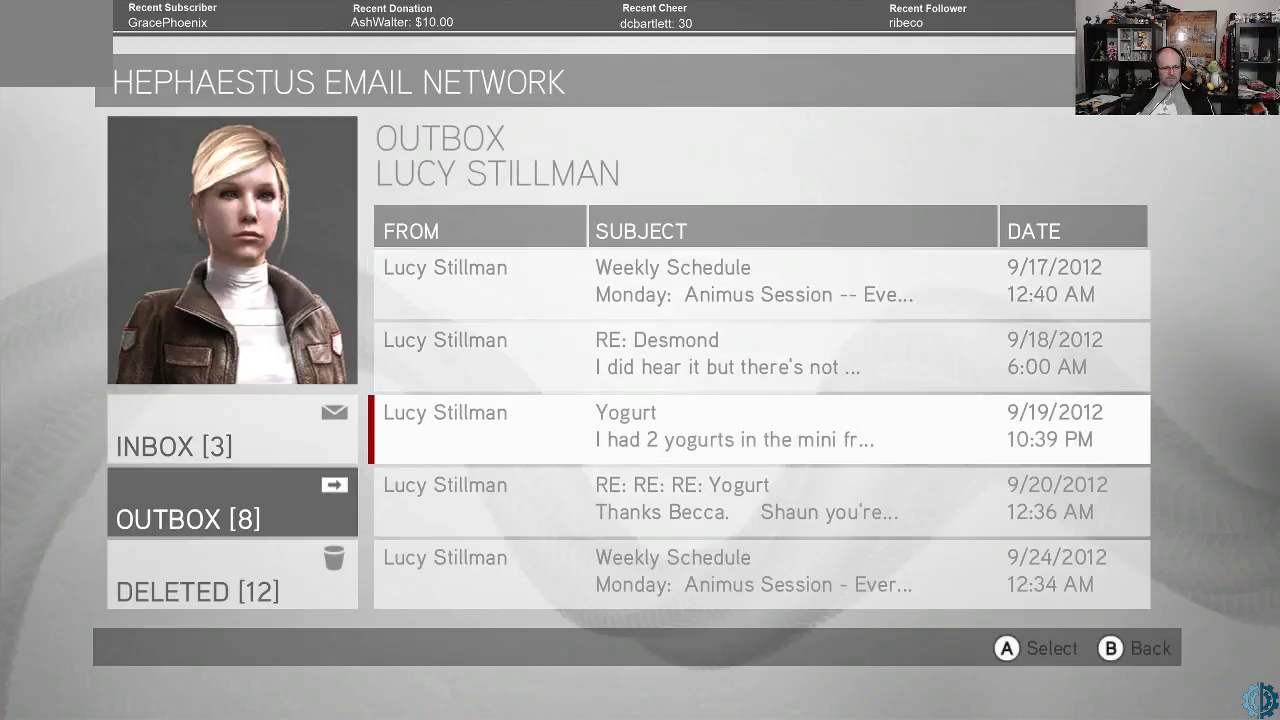
{"buttons": [], "left_stick": "center", "right_stick": "center", "events": [[467, "left_stick", "center"]]}
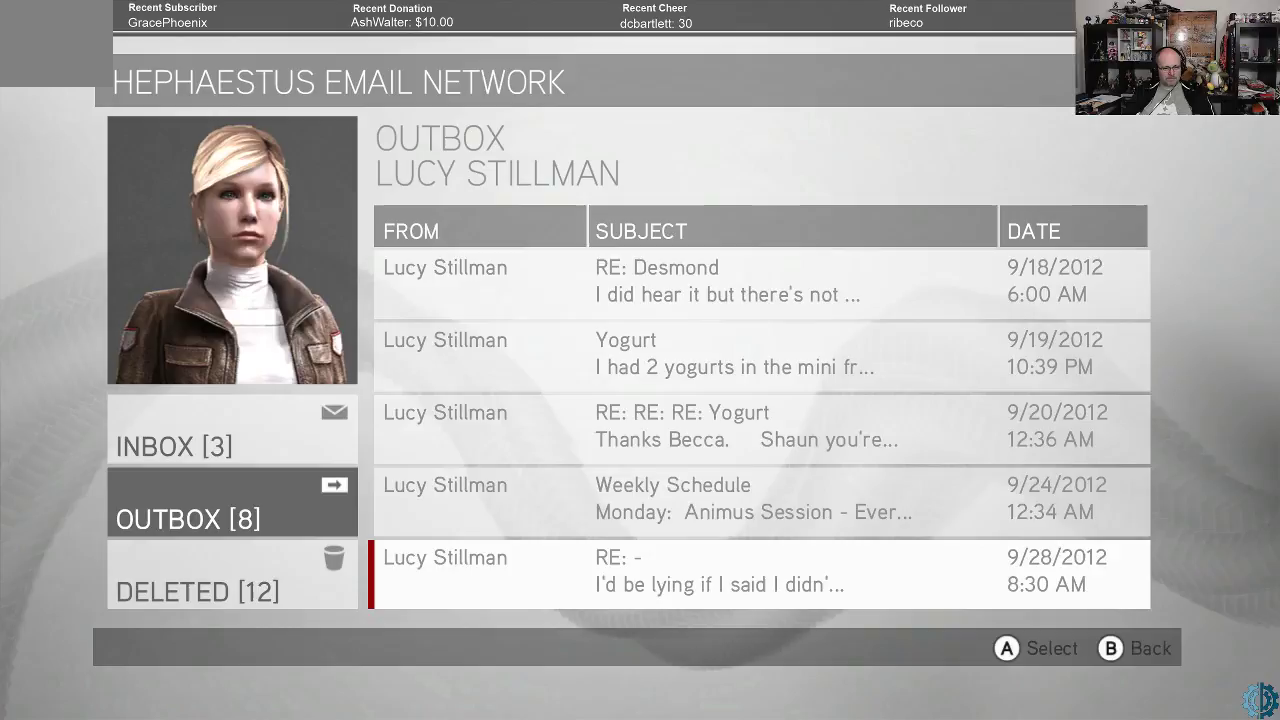
{"buttons": [], "left_stick": "down", "right_stick": "center", "events": [[167, "left_stick", "down"], [367, "left_stick", "center"], [500, "left_stick", "down"]]}
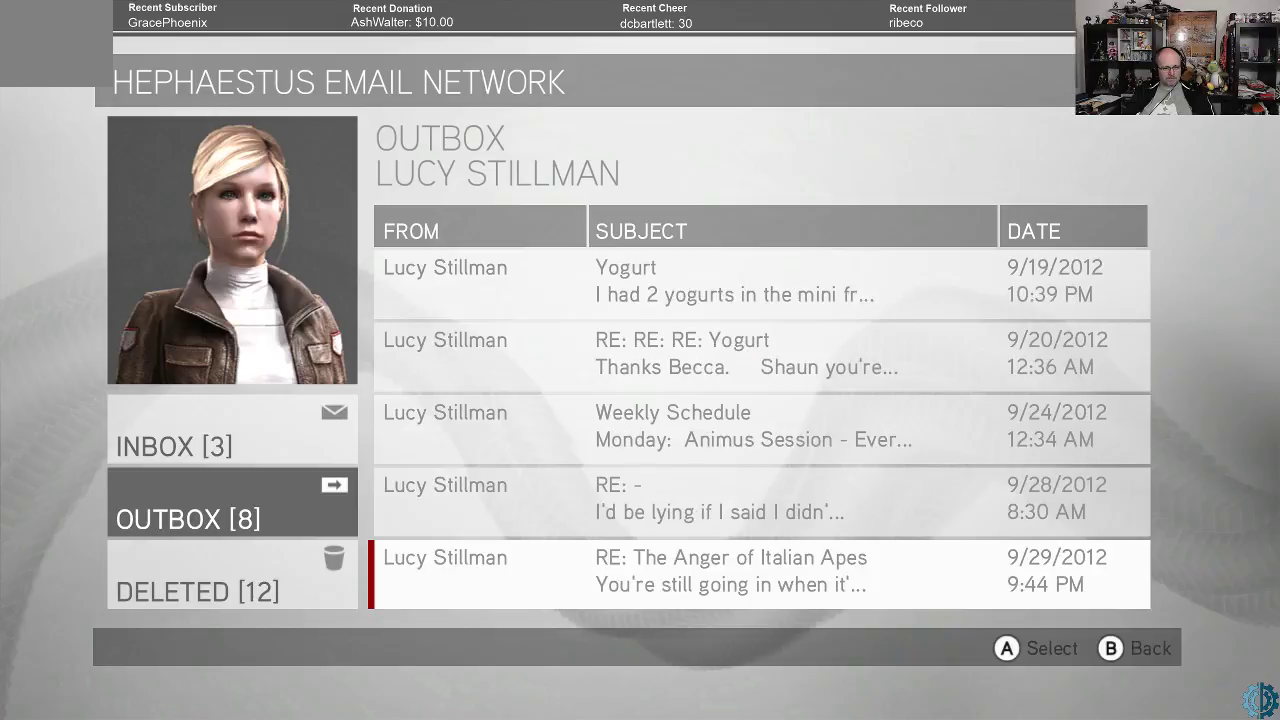
{"buttons": [], "left_stick": "down", "right_stick": "center", "events": [[133, "left_stick", "center"], [233, "left_stick", "down"], [400, "left_stick", "center"], [467, "left_stick", "down"]]}
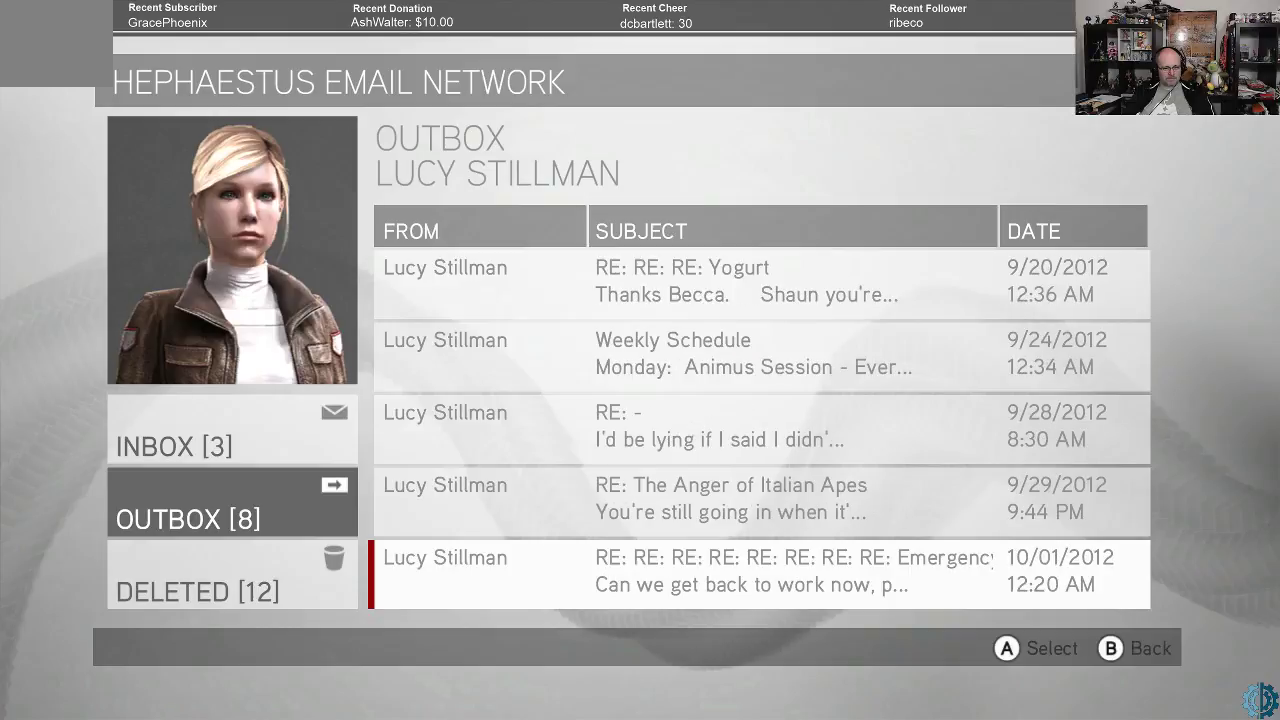
{"buttons": [], "left_stick": "center", "right_stick": "center", "events": [[167, "left_stick", "center"]]}
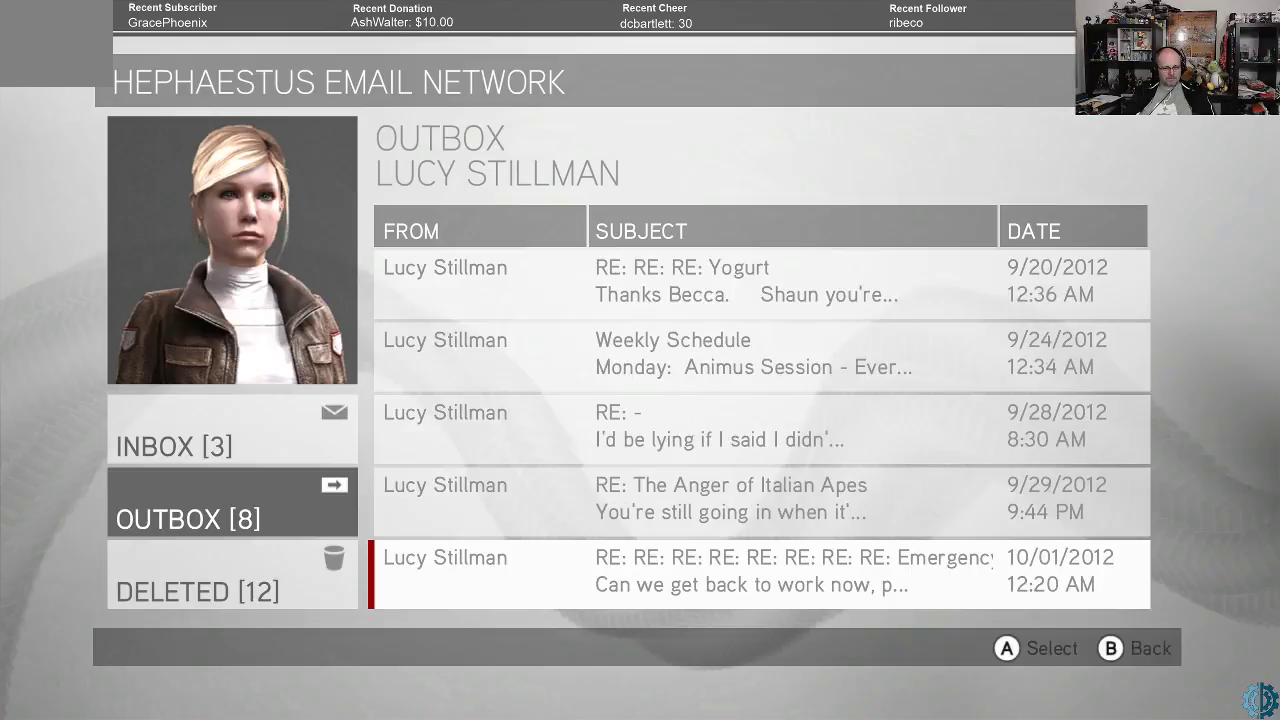
{"buttons": [], "left_stick": "center", "right_stick": "center", "events": [[67, "left_stick", "up"], [467, "left_stick", "center"]]}
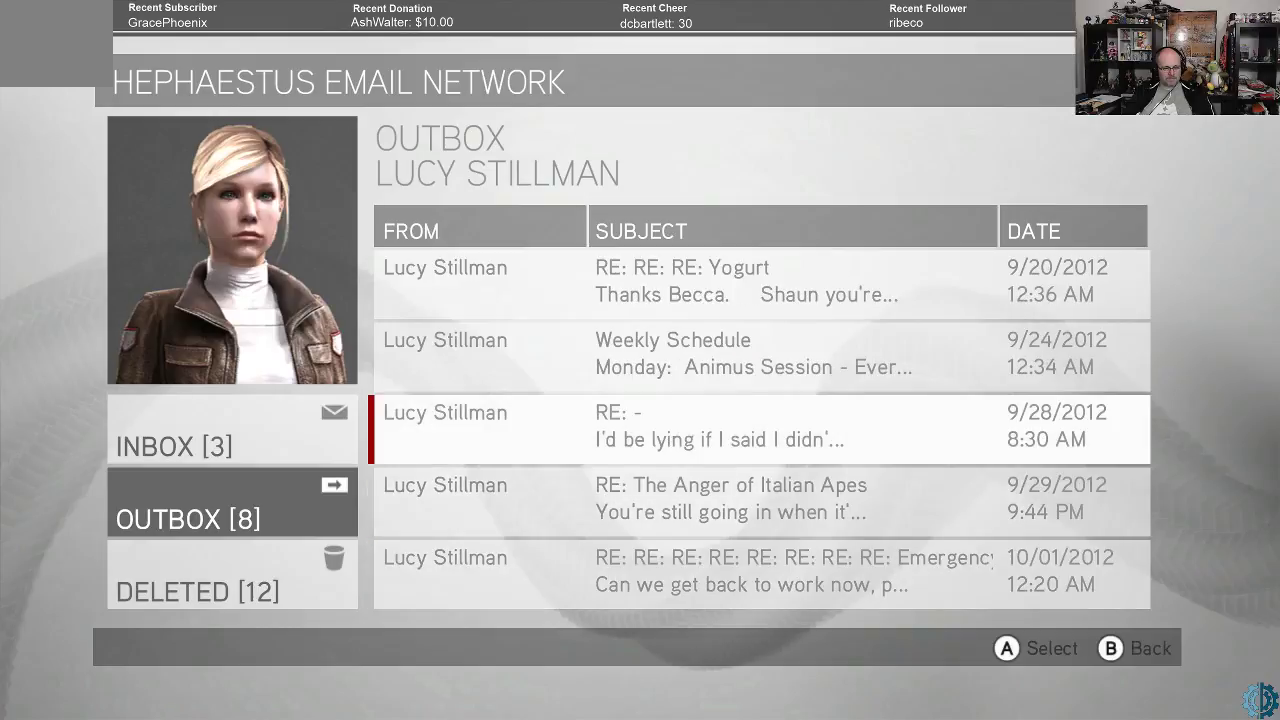
{"buttons": [], "left_stick": "up", "right_stick": "center", "events": [[200, "left_stick", "up"]]}